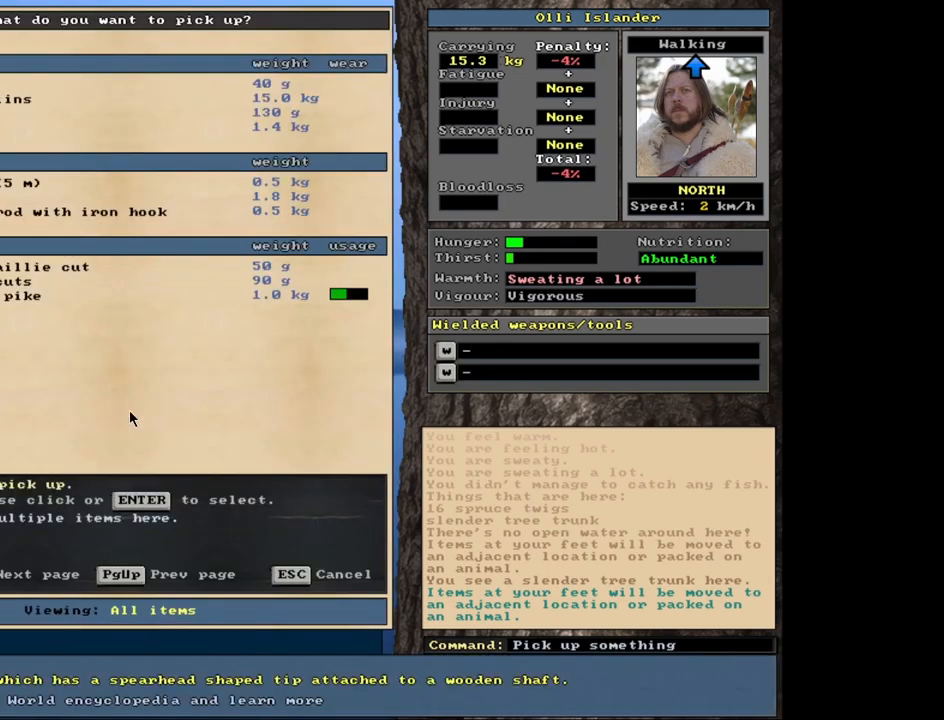
Gameplay with keyboard and mouse; each line is a JSON object with the keys and mouse buttons held at the frame after it. "events" lists presses ("down") and releases ("up") of ".", "/", "0", "1", "2", "3", "4", "5", "6", "7", "8", "9", "a", "alt_l", "alt_r", "b", "backslash", "backspace", "c", "caps_lock", "comma", "ctrl_l", "ctrl_r", "d", "down", "e", "equals", "escape", "f", "f1", "f10", "f11", "f12", "f2", "f3", "f4", "f5", "f6", "f7", "f8", "f9", "g", "h", "i", "j", "k", "l", "lbracket", "left", "m", "minus", "n", "num0", "num1", "num2", "num3", "num4", "num5", "num6", "num7", "num8", "num9", "o", "p", "q", "quote", "r", "rbracket", "return", "right", "s", "semicolon", "shift_l", "shift_r", "space", "super", "t", "tab", "tilde", "u", "up", "v", "w", "x", "y", "z", "mouse_left", "mouse_wheel", "mouse_right", "mouse_mb4" and "mouse_mb5" between this image and that frame as [ms after this image, input, new state], when the widget could be followed in between. "mouse_left", "mouse_wheel", "mouse_right", "mouse_mb4", "mouse_mb5" = the "left", "wheel", "right", "mb4", "mb5" buttons of the "mouse" list. No other keys are recorded. "wheel" means that the mouse wheel is clicked or scrolled. Mouse movement is not recorded. Not read: other_keys.
{"keys": [], "mouse": [], "events": []}
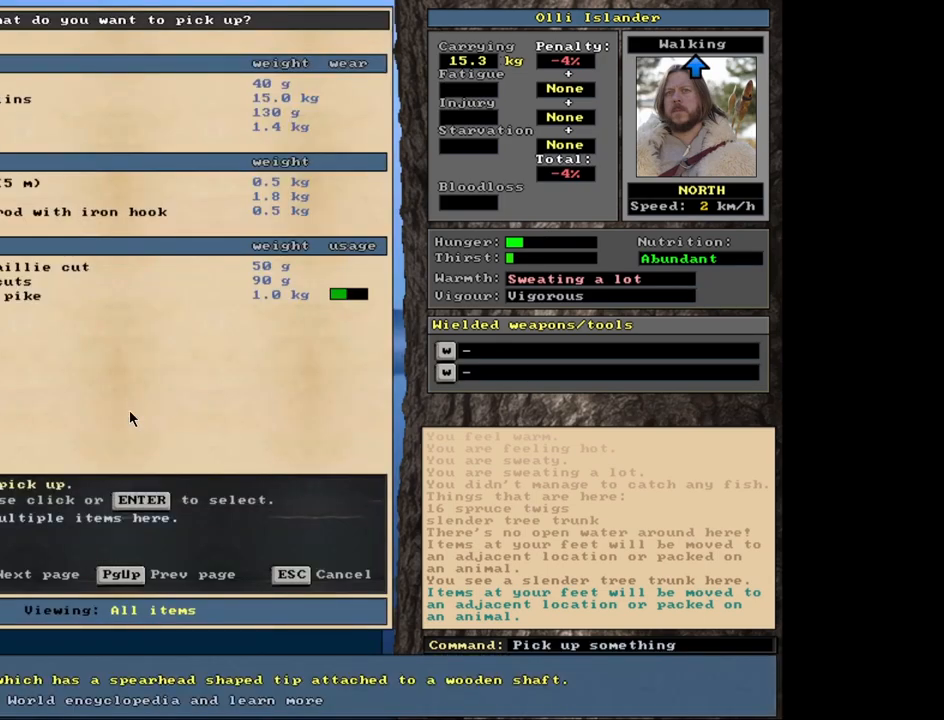
{"keys": [], "mouse": [], "events": [[217, "escape", "down"], [300, "escape", "up"]]}
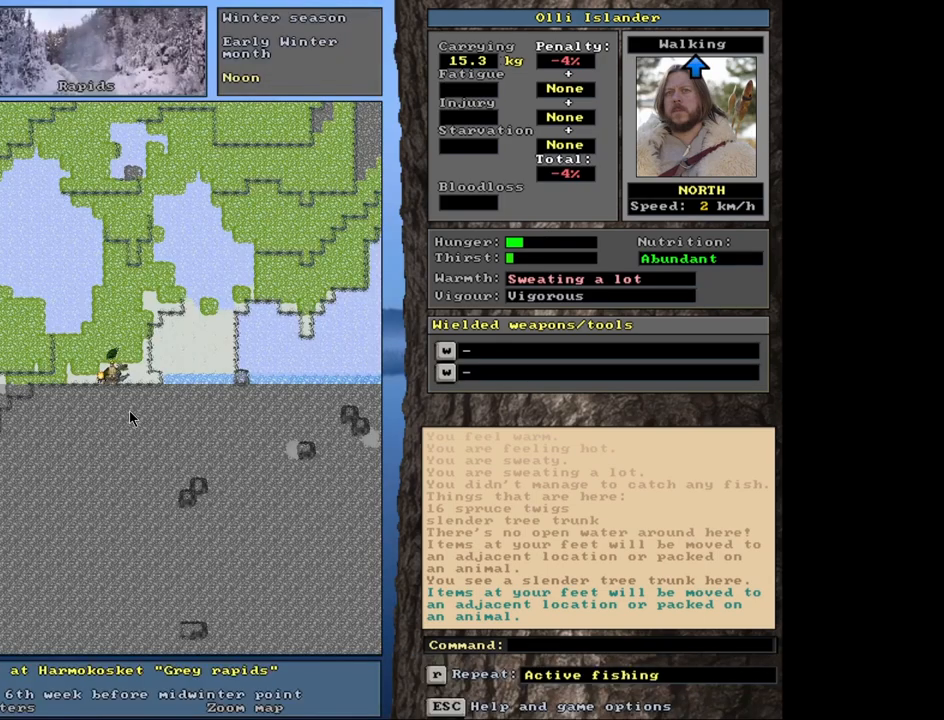
{"keys": [], "mouse": [], "events": [[117, "d", "down"], [250, "d", "up"]]}
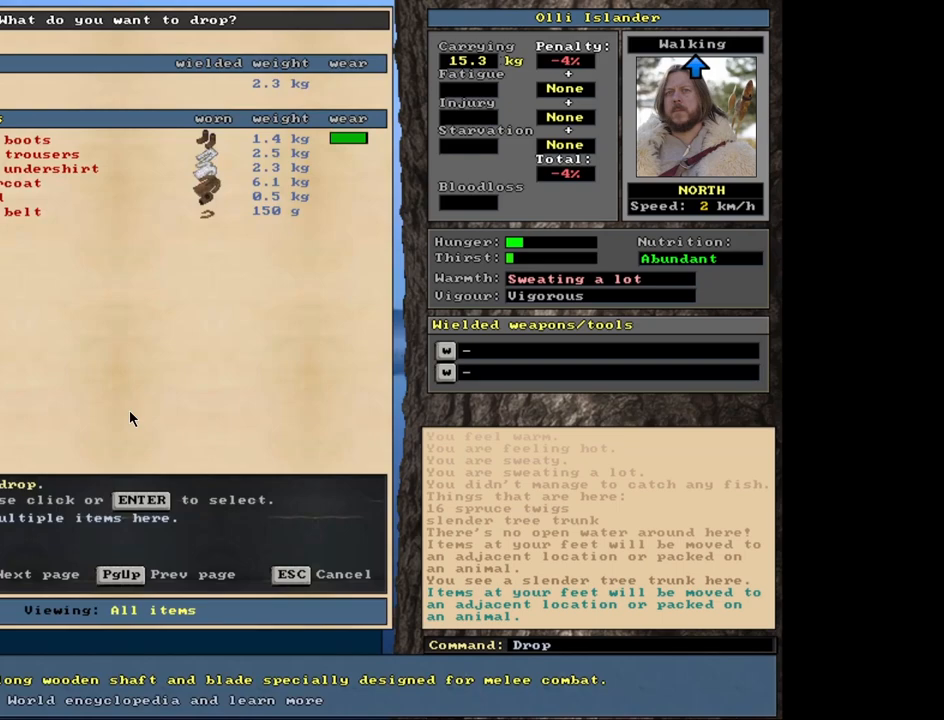
{"keys": [], "mouse": [], "events": []}
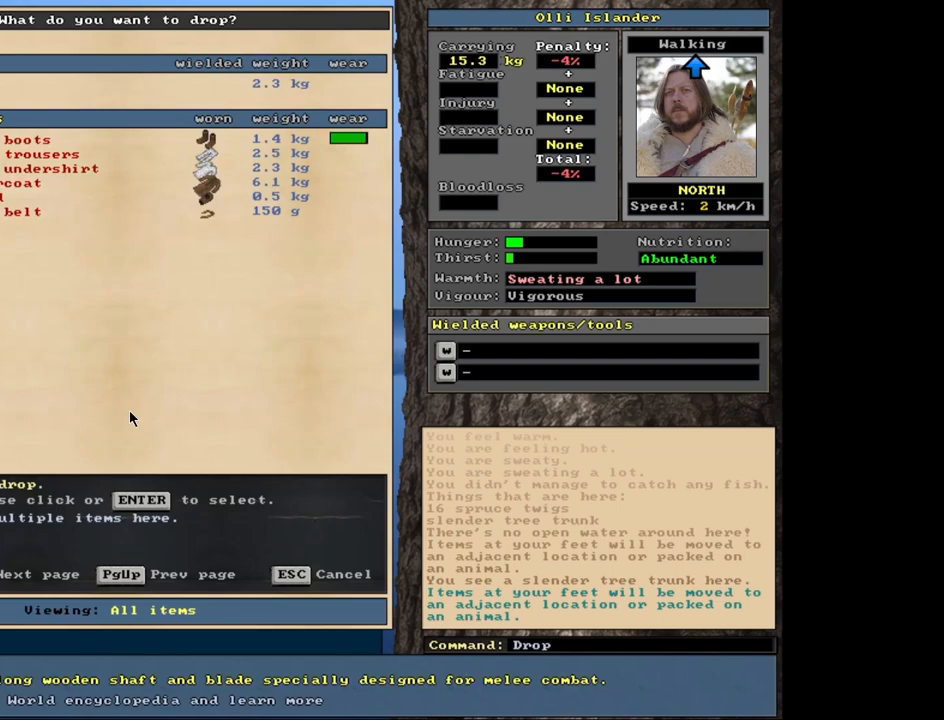
{"keys": [], "mouse": [], "events": [[33, "escape", "down"], [83, "escape", "up"], [300, "g", "down"], [383, "g", "up"]]}
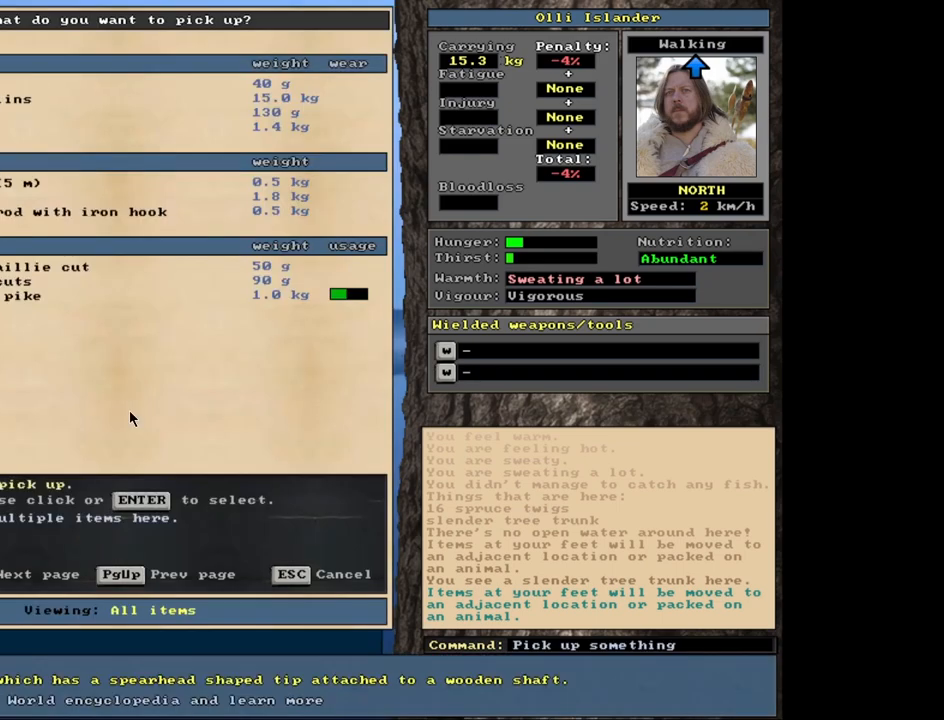
{"keys": [], "mouse": [], "events": [[200, "down", "down"], [300, "down", "up"], [400, "down", "down"], [483, "down", "up"]]}
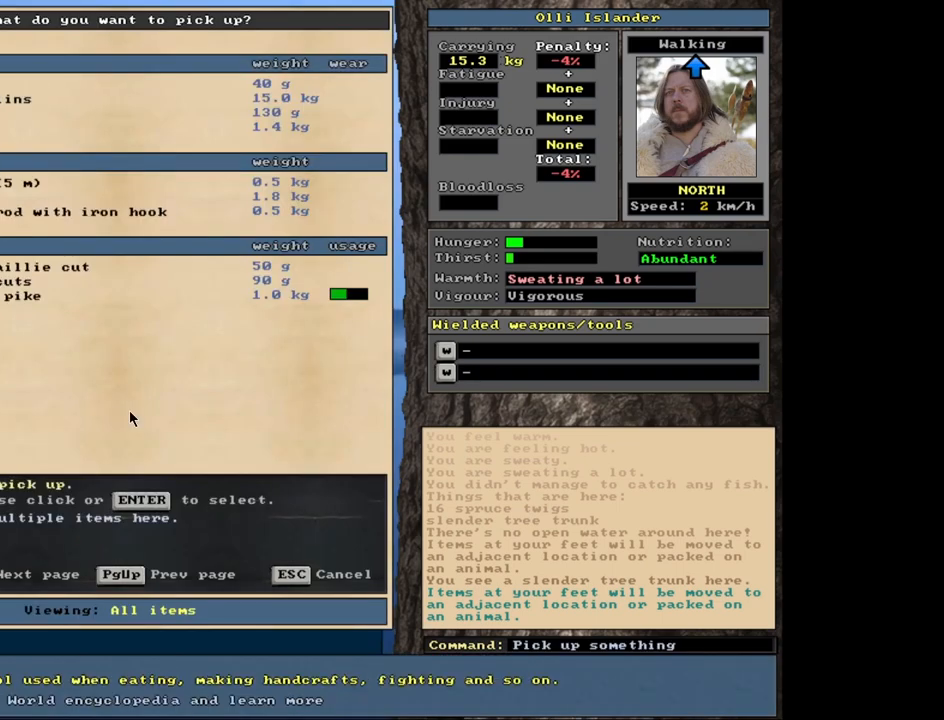
{"keys": [], "mouse": [], "events": [[183, "return", "down"], [250, "return", "up"], [367, "down", "down"], [450, "down", "up"]]}
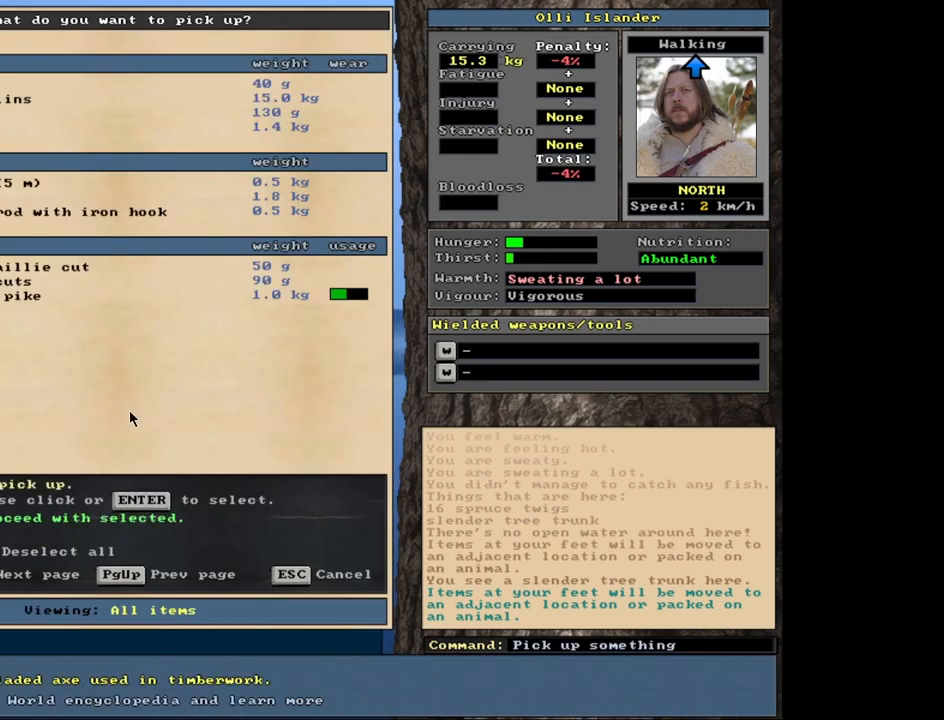
{"keys": [], "mouse": [], "events": [[33, "return", "down"], [133, "return", "up"], [267, "space", "down"], [350, "space", "up"]]}
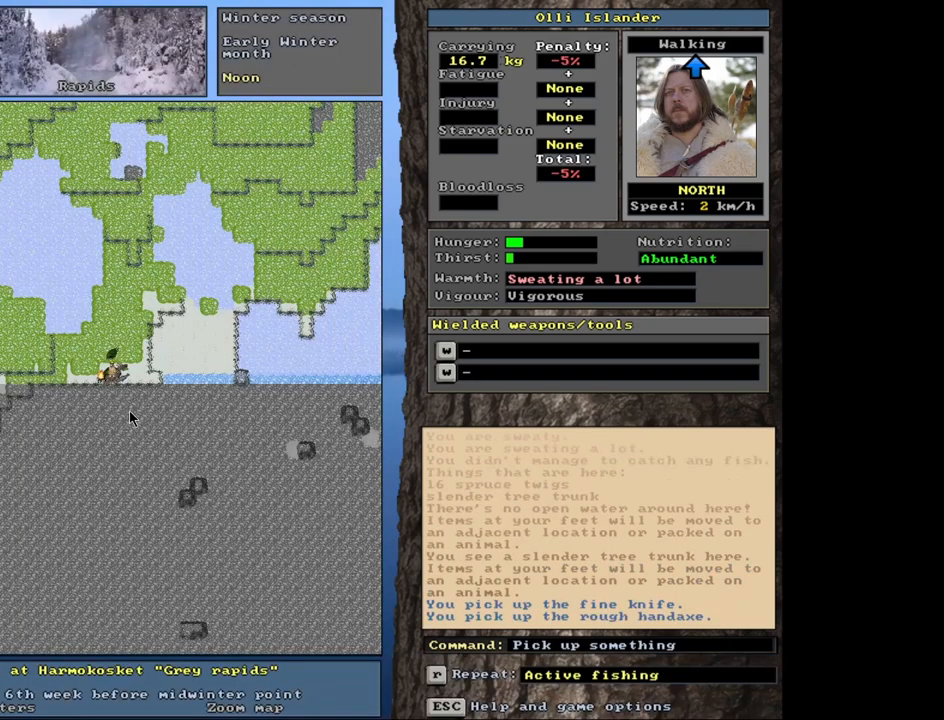
{"keys": ["ctrl_l"], "mouse": [], "events": [[50, "ctrl_l", "down"]]}
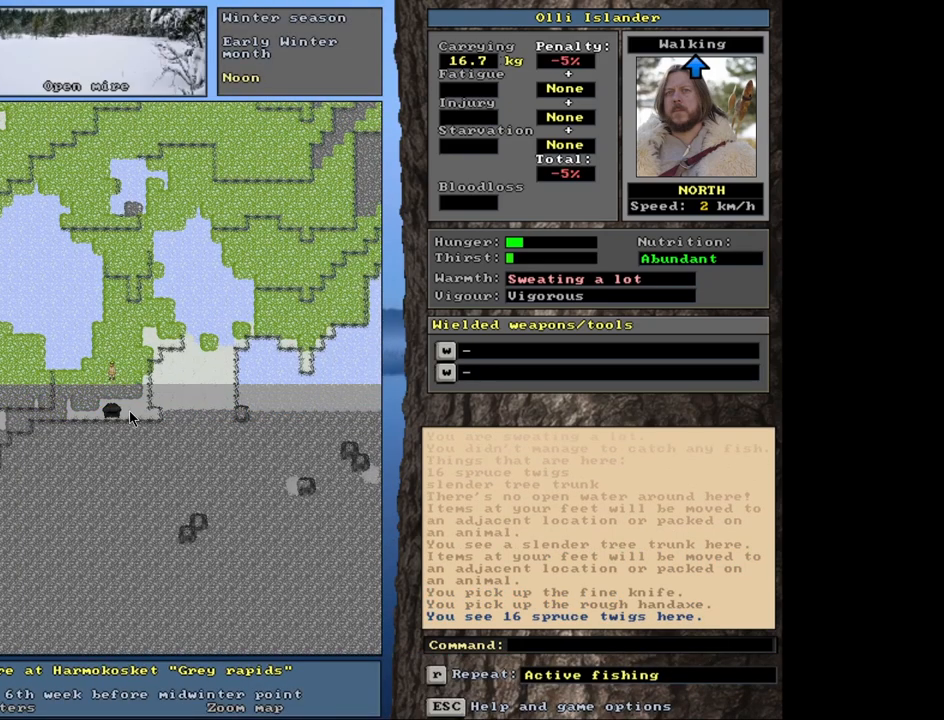
{"keys": ["ctrl_l"], "mouse": [], "events": []}
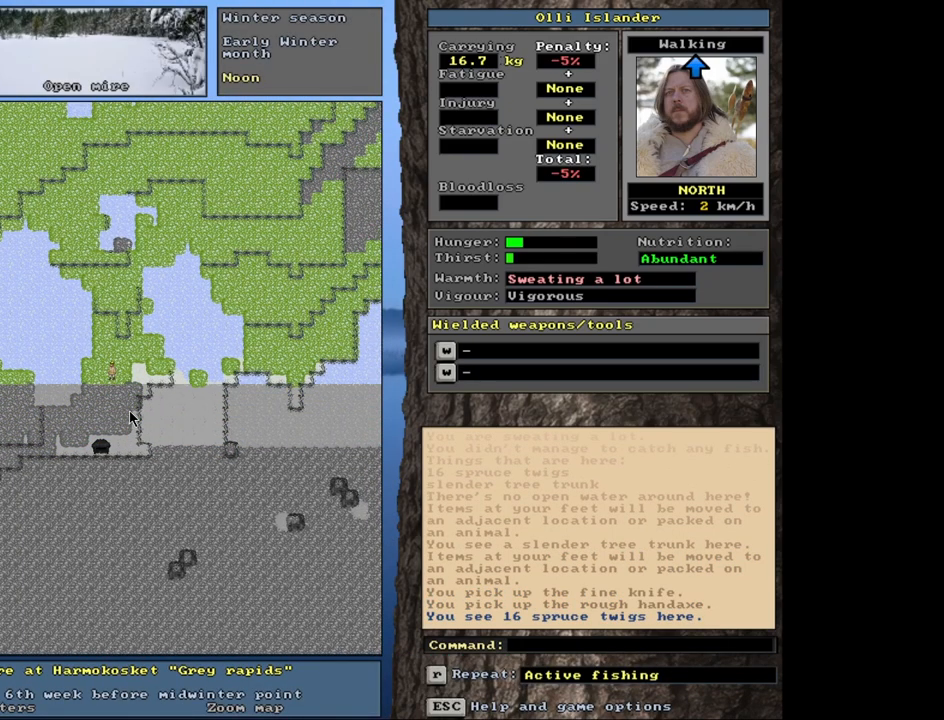
{"keys": ["ctrl_l"], "mouse": [], "events": []}
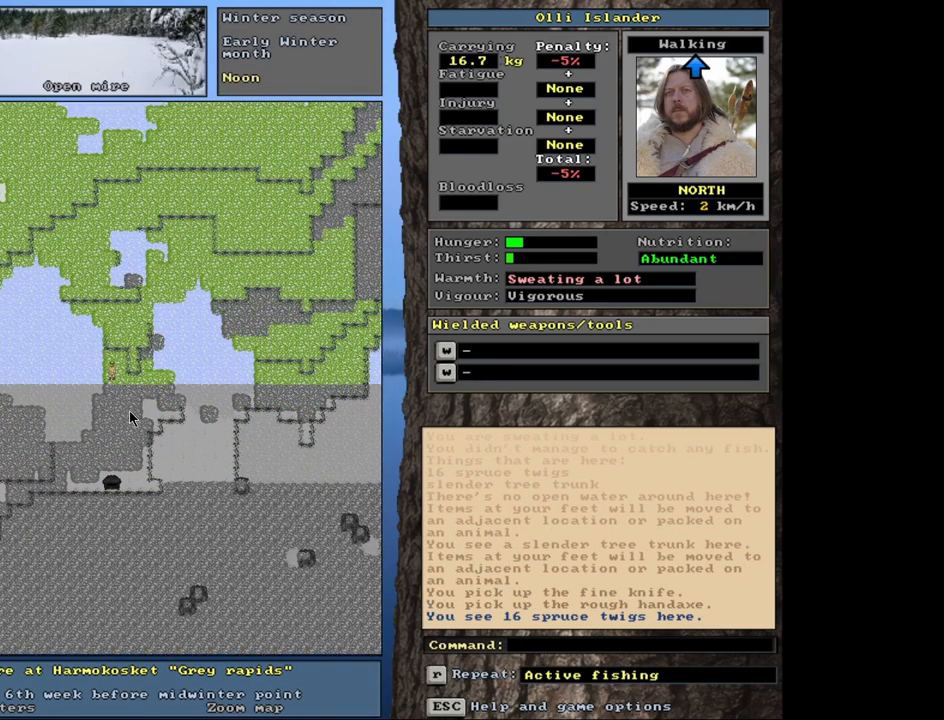
{"keys": ["ctrl_l"], "mouse": [], "events": []}
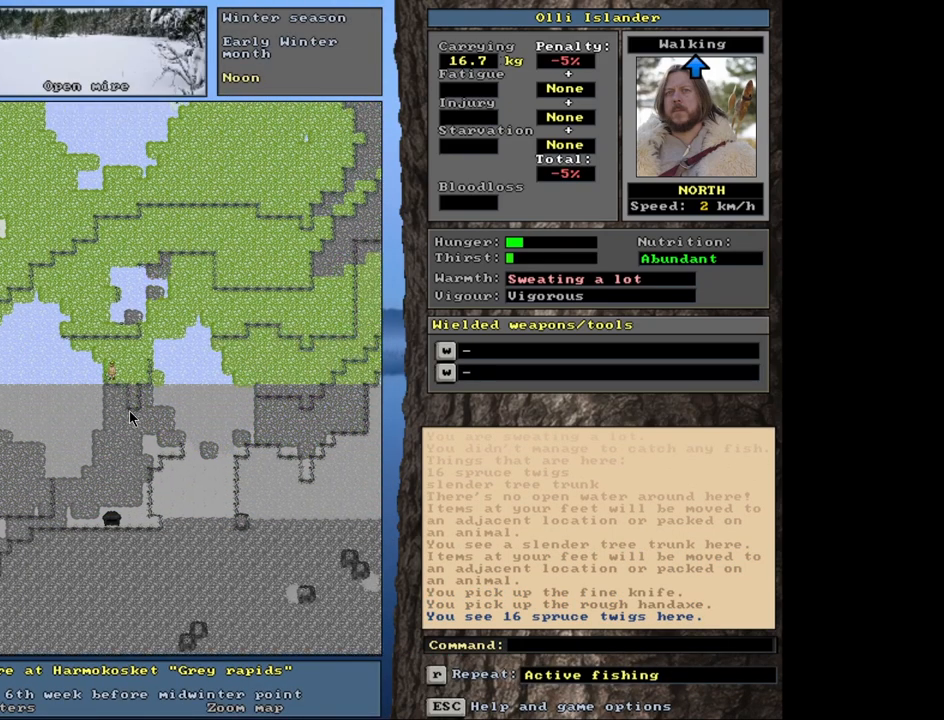
{"keys": ["ctrl_l"], "mouse": [], "events": []}
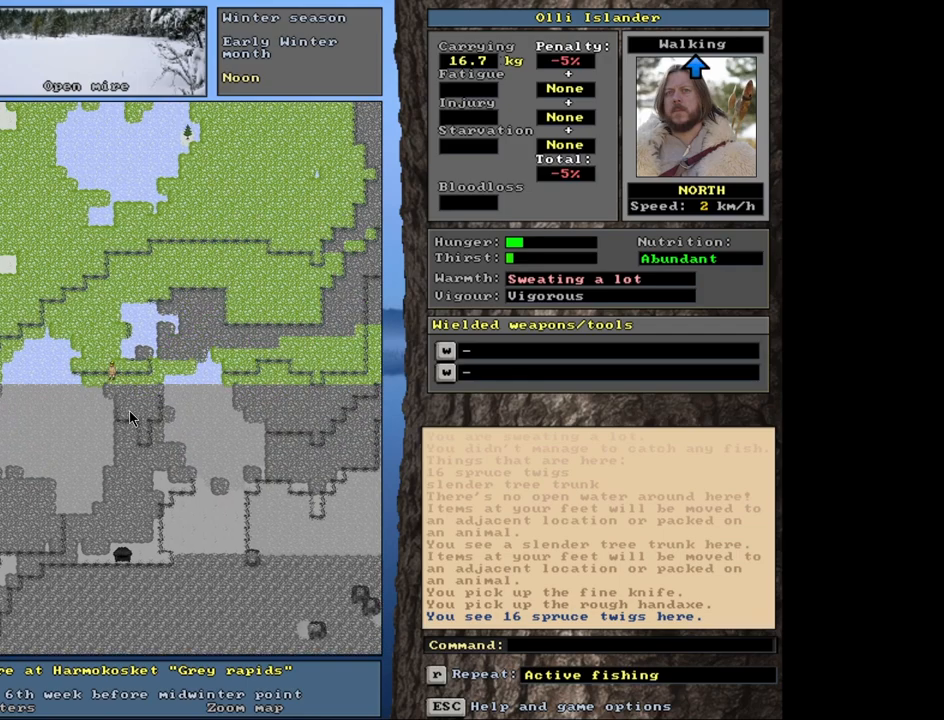
{"keys": ["ctrl_l"], "mouse": [], "events": []}
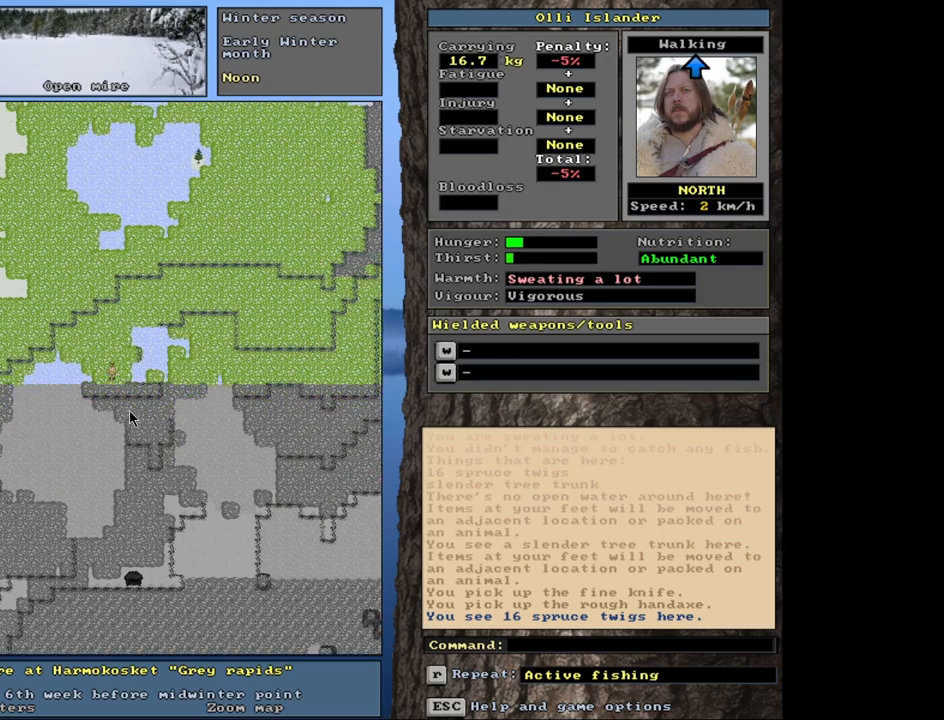
{"keys": ["ctrl_l"], "mouse": [], "events": []}
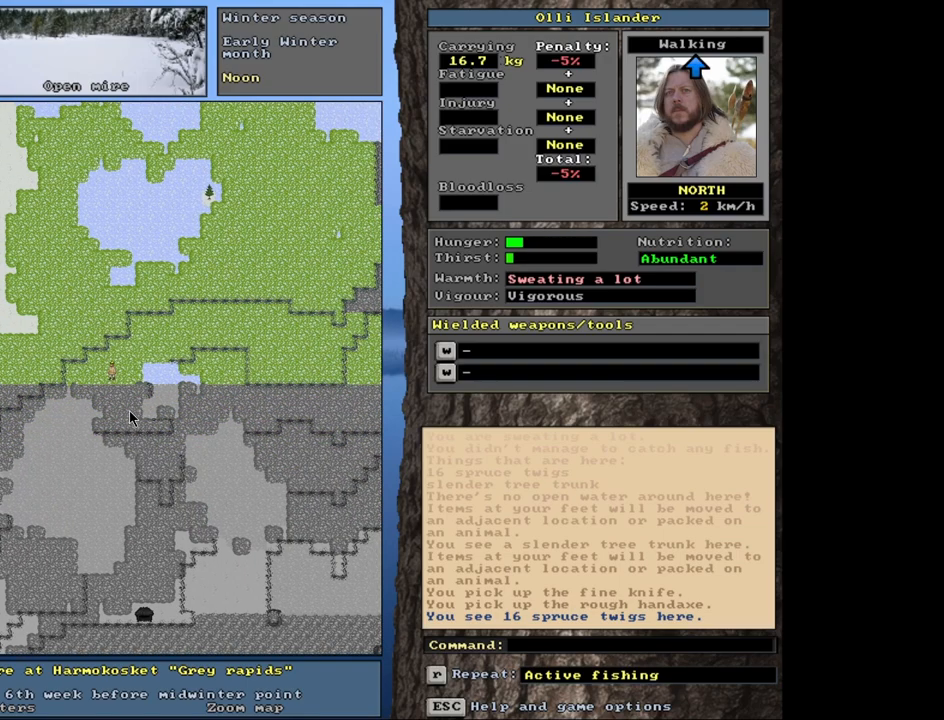
{"keys": ["ctrl_l"], "mouse": [], "events": []}
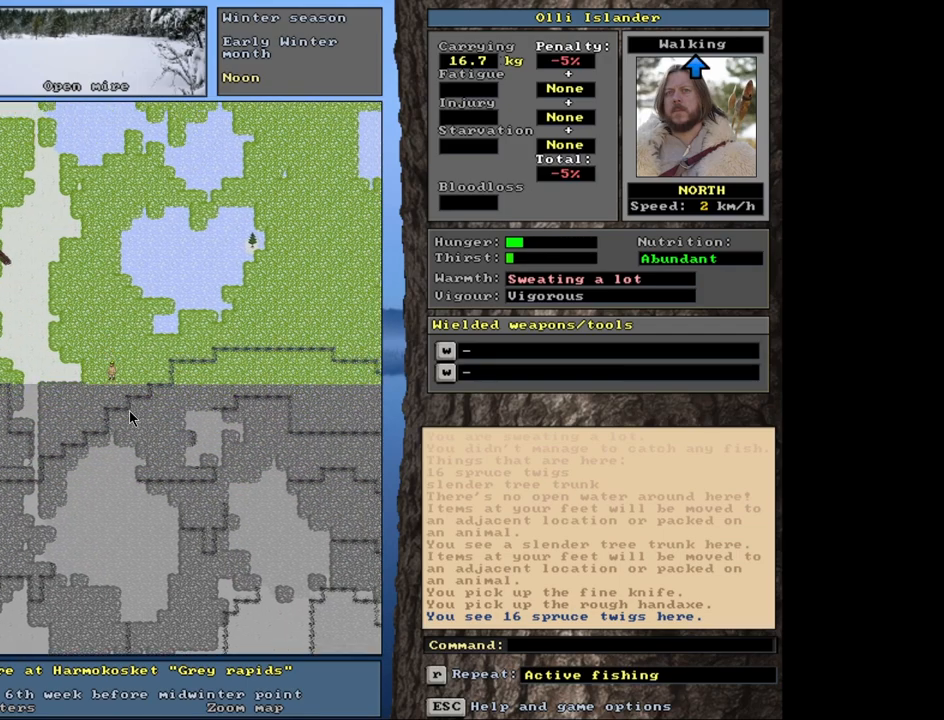
{"keys": ["ctrl_l"], "mouse": [], "events": []}
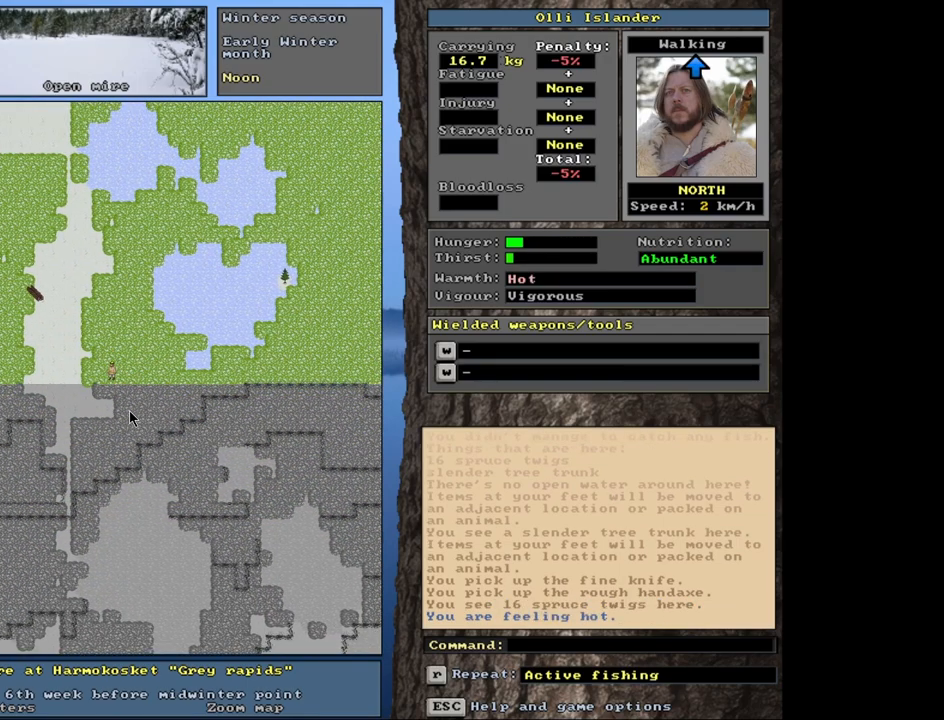
{"keys": ["ctrl_l"], "mouse": [], "events": []}
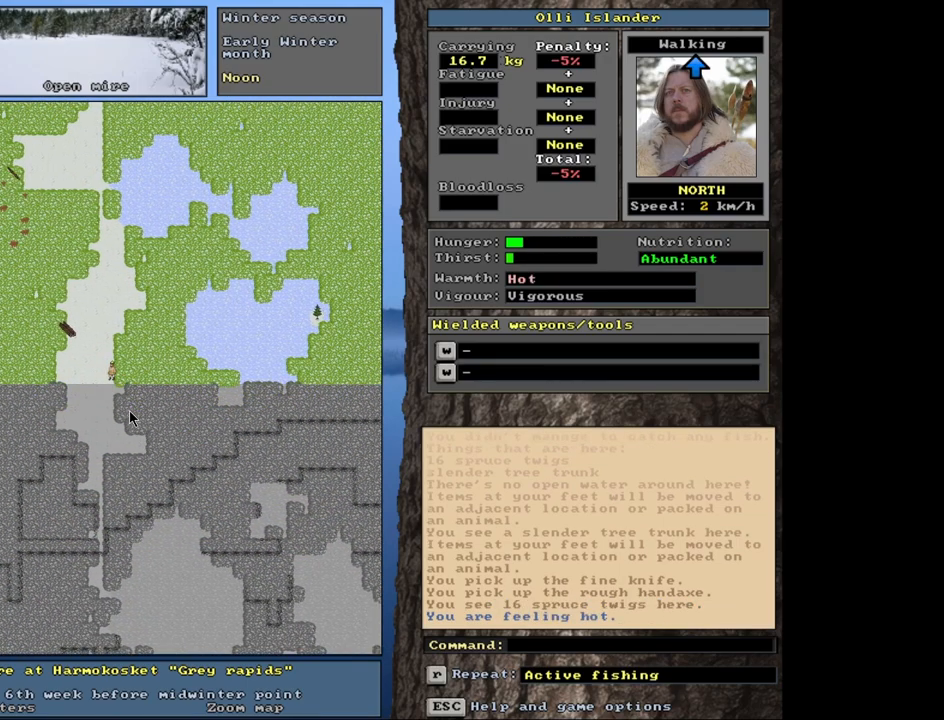
{"keys": ["ctrl_l"], "mouse": [], "events": []}
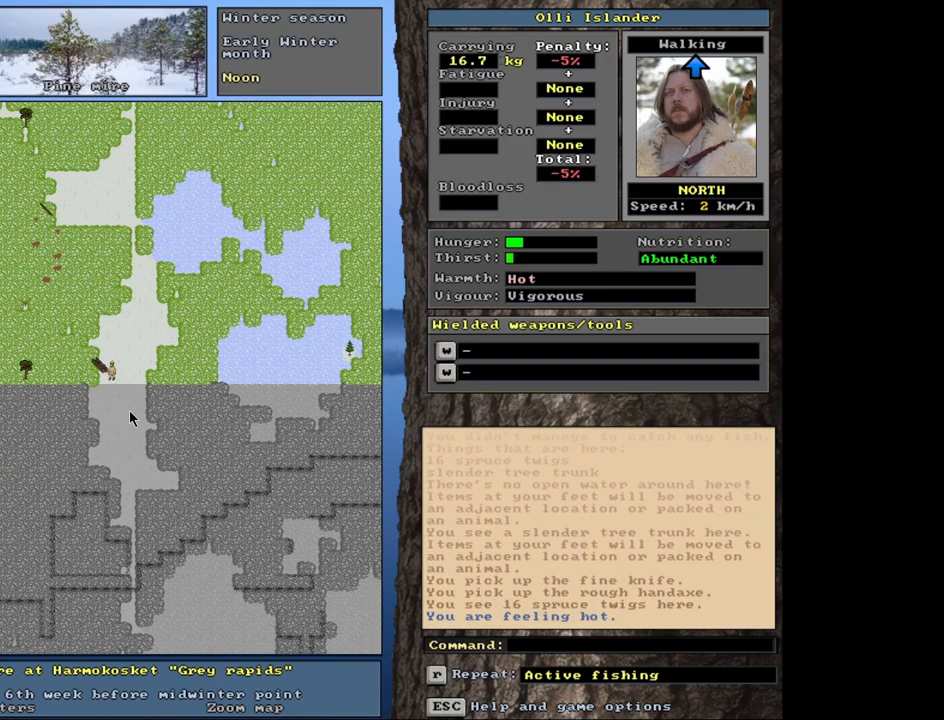
{"keys": ["ctrl_l"], "mouse": [], "events": []}
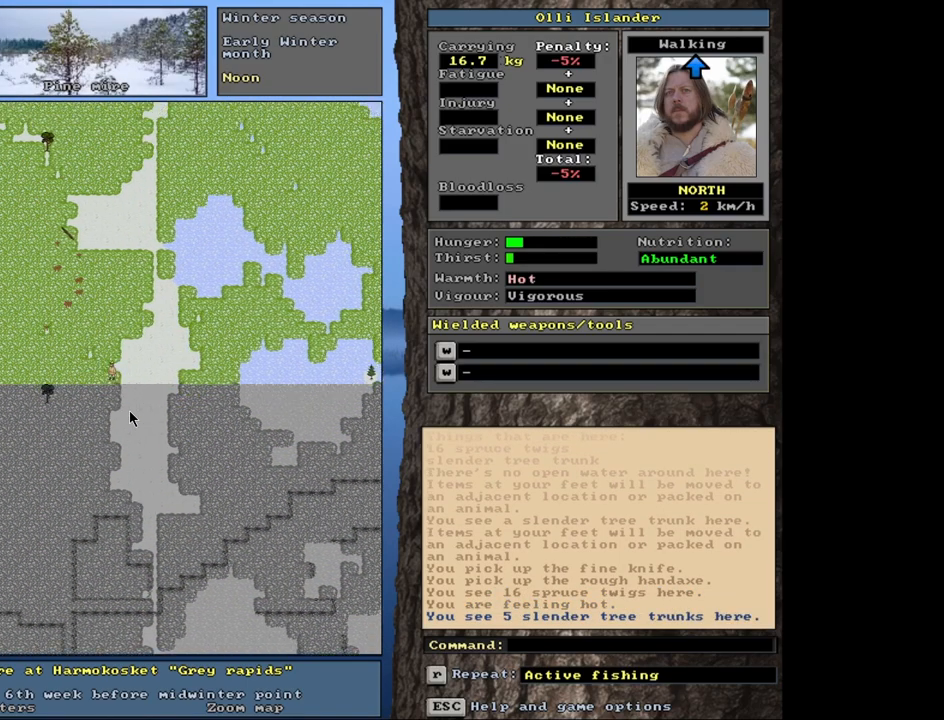
{"keys": ["ctrl_l"], "mouse": [], "events": []}
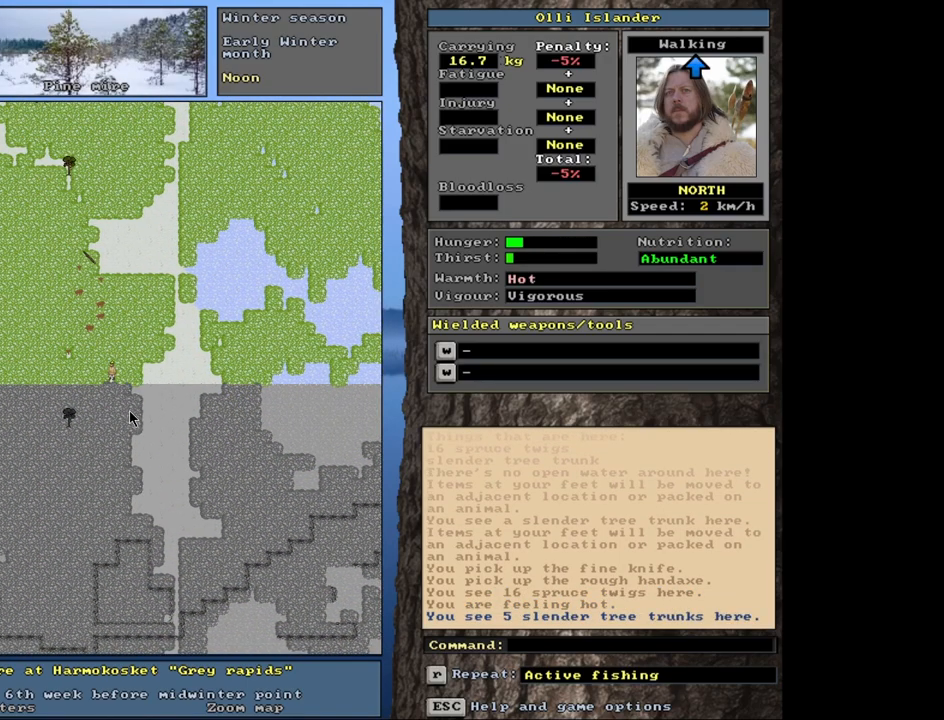
{"keys": ["ctrl_l"], "mouse": [], "events": []}
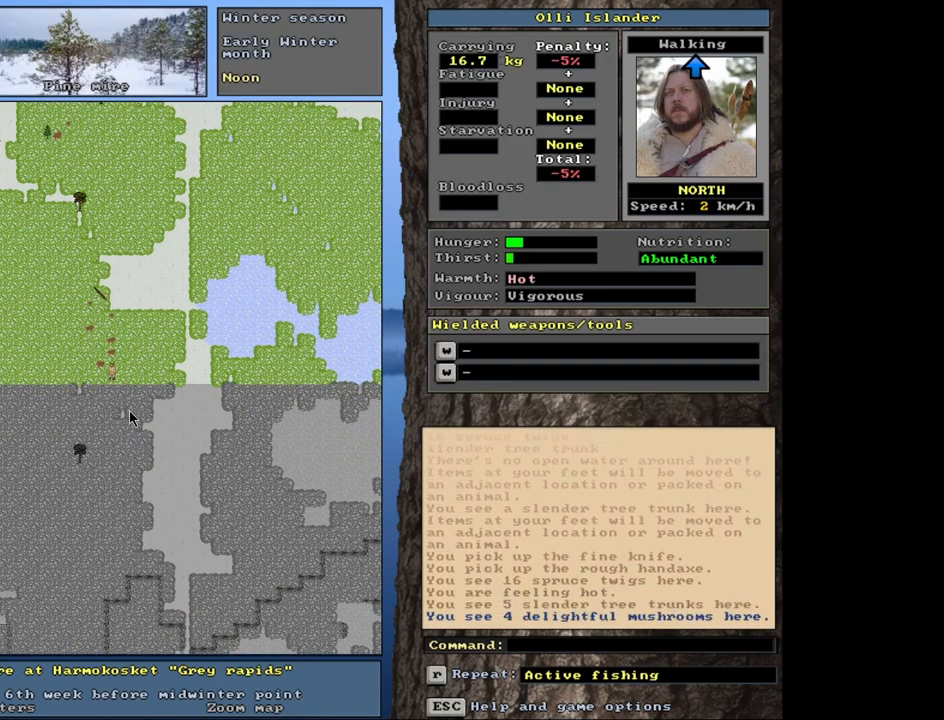
{"keys": ["ctrl_l"], "mouse": [], "events": []}
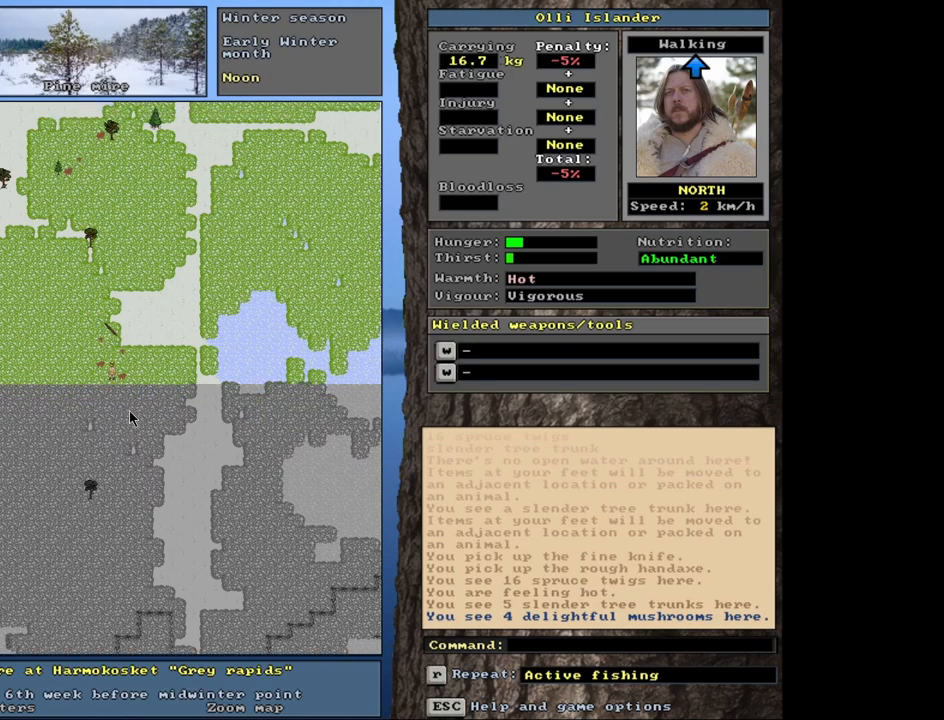
{"keys": ["ctrl_l"], "mouse": [], "events": []}
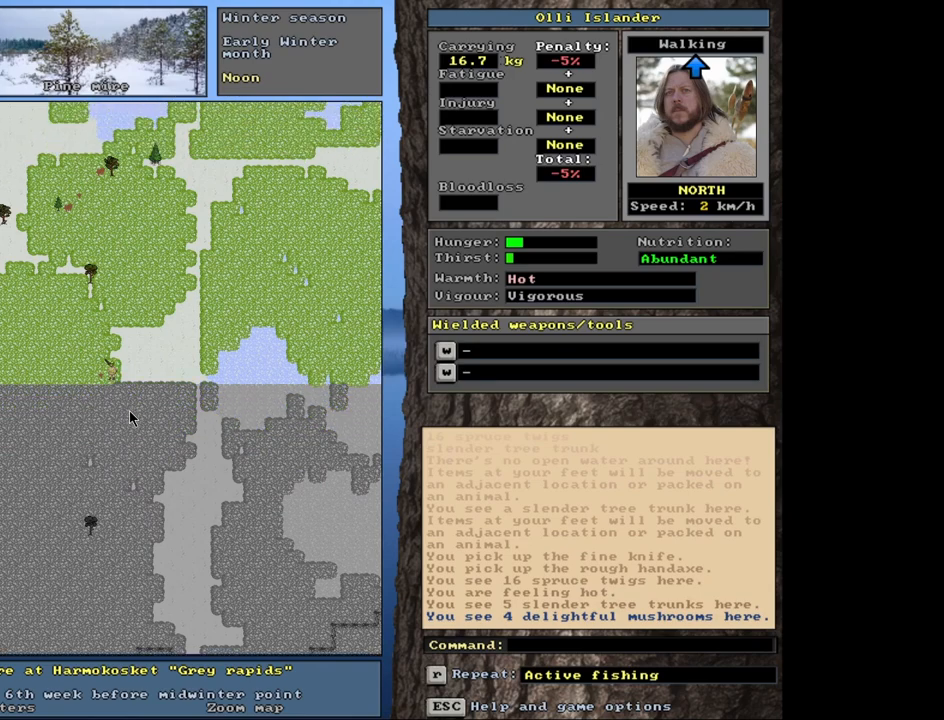
{"keys": ["ctrl_l"], "mouse": [], "events": []}
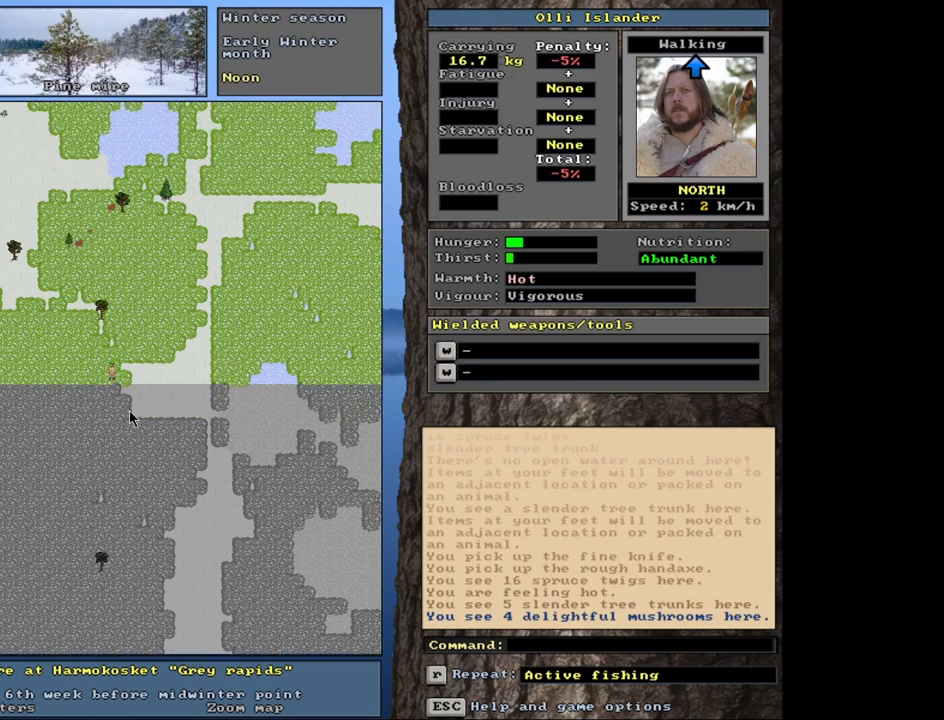
{"keys": ["ctrl_l"], "mouse": [], "events": []}
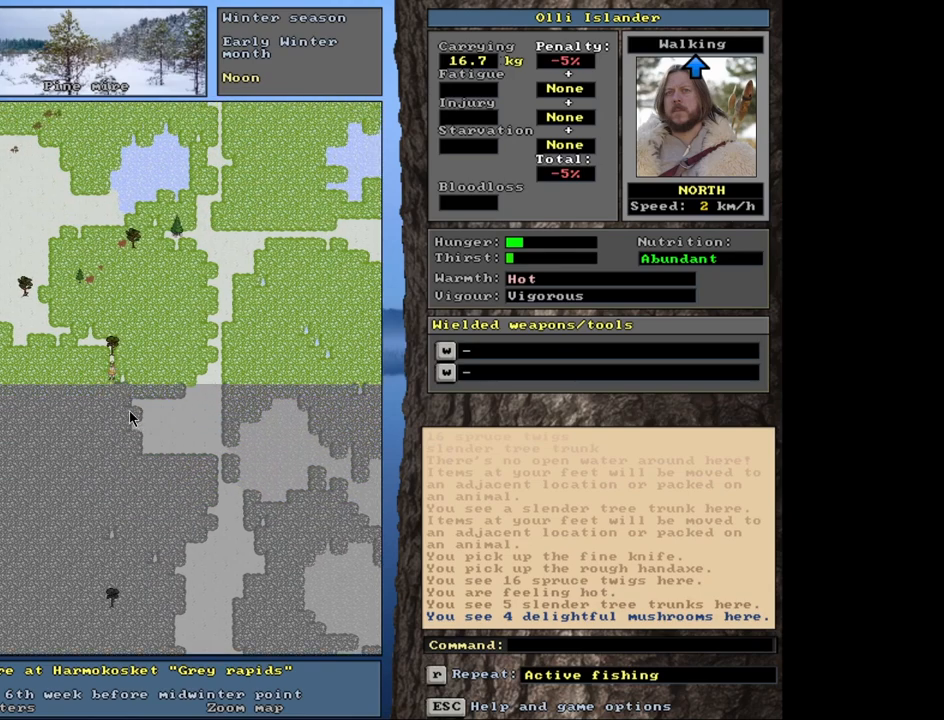
{"keys": [], "mouse": [], "events": [[317, "ctrl_l", "up"]]}
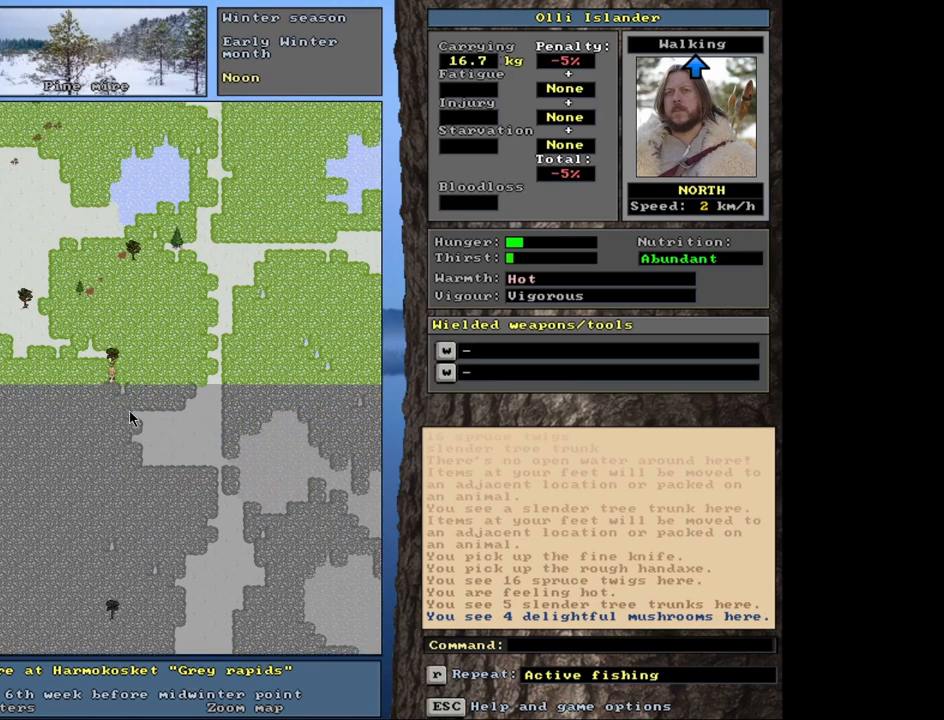
{"keys": ["alt_l", "m"], "mouse": [], "events": [[83, "alt_l", "down"], [483, "m", "down"]]}
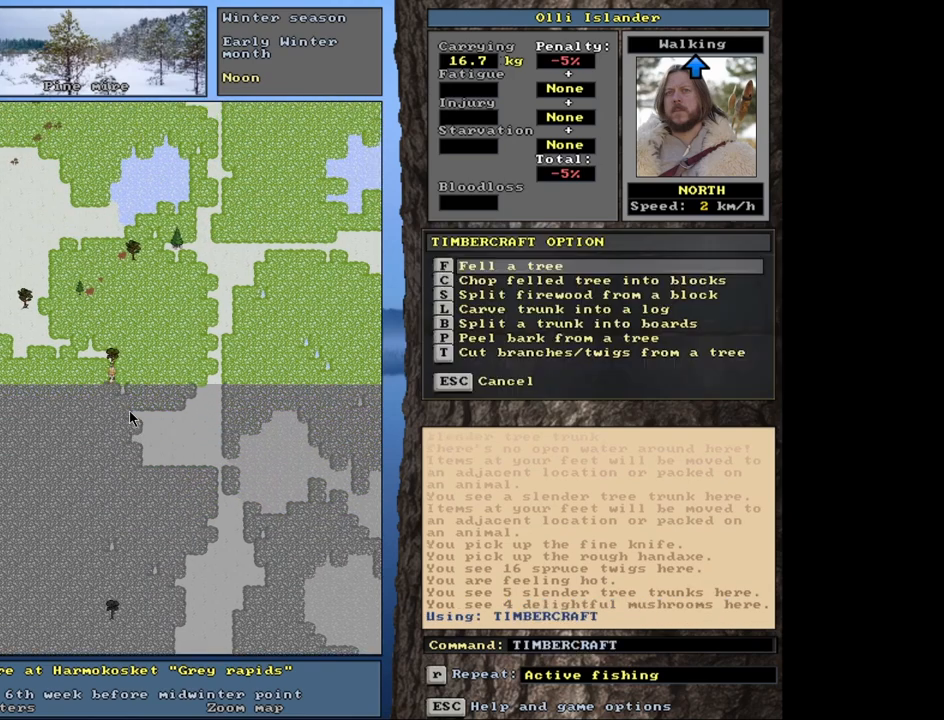
{"keys": ["space"], "mouse": [], "events": [[100, "m", "up"], [200, "alt_l", "up"], [317, "return", "down"], [383, "return", "up"], [433, "space", "down"]]}
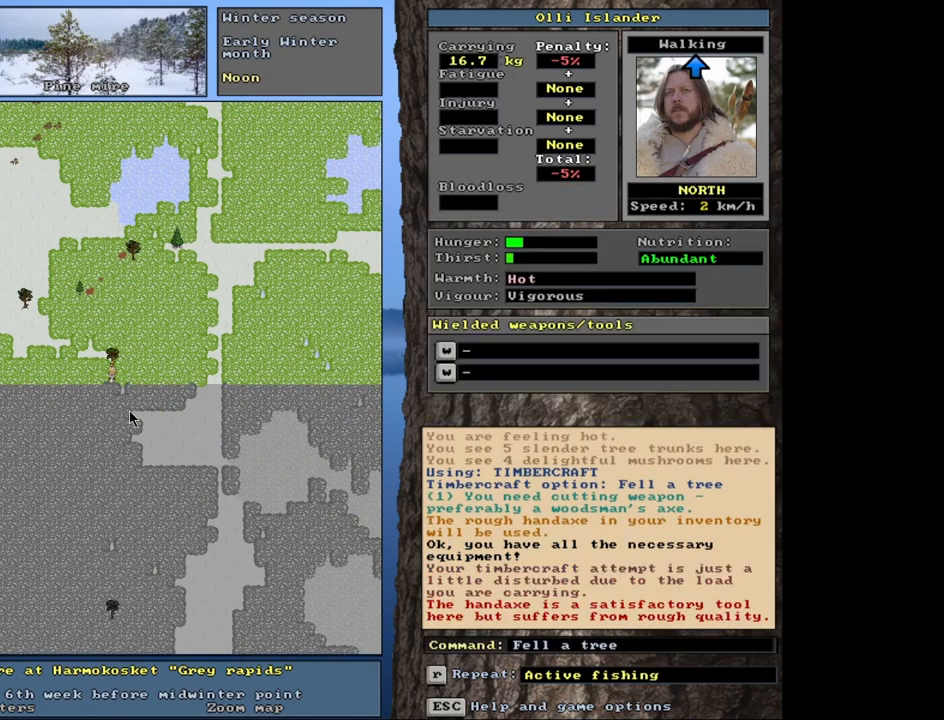
{"keys": [], "mouse": [], "events": [[33, "space", "up"]]}